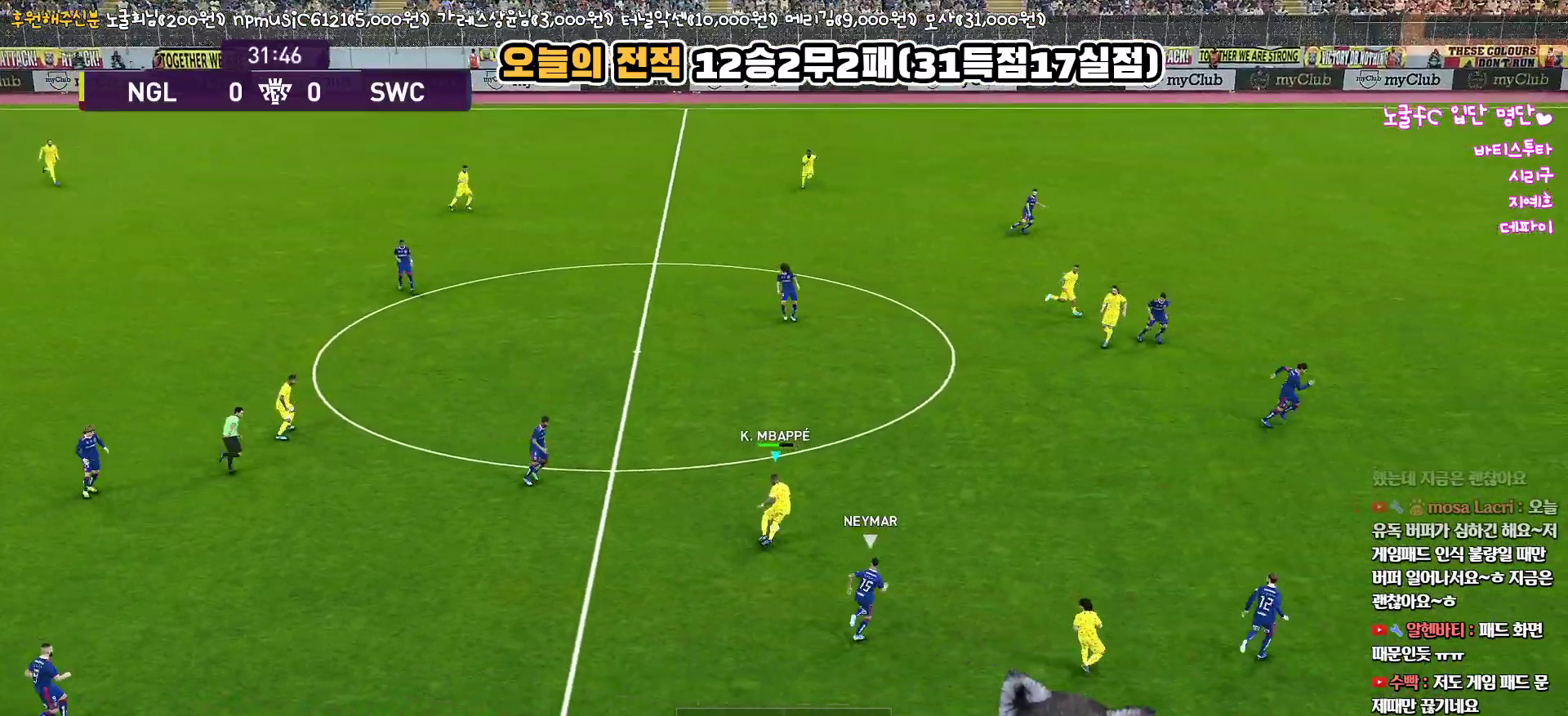
Gameplay with a controller (PlayStation layout); each line is a JSON object with the inputs held at the frame after it. "events" lists button and stick changes between this image and that frame as [ms after this image, input, new state], when the widget could be followed in between.
{"buttons": ["L3"], "left_stick": "up-right", "right_stick": "center", "events": [[17, "right_stick", "center"], [83, "L1", "up"], [350, "CROSS", "down"], [483, "CROSS", "up"]]}
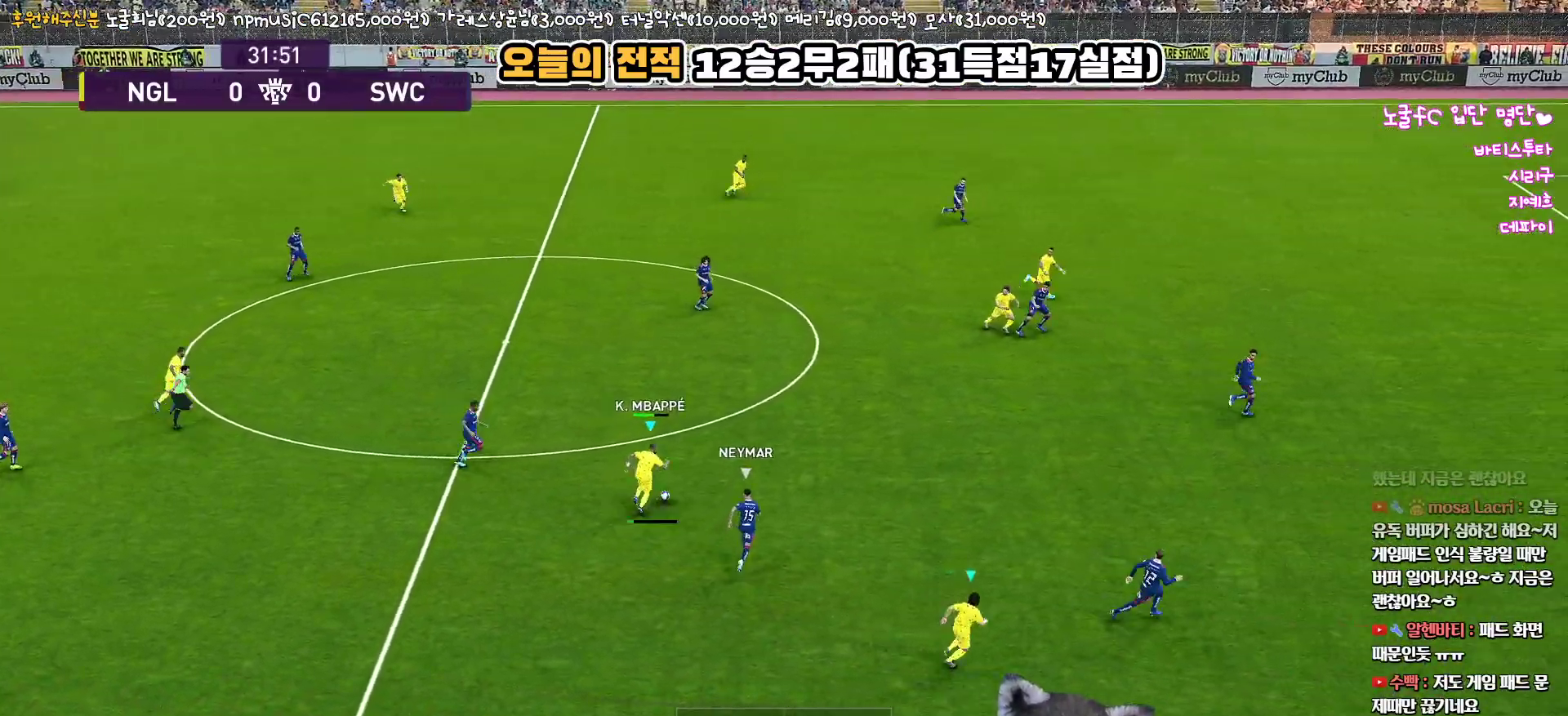
{"buttons": ["L3"], "left_stick": "up-right", "right_stick": "center", "events": []}
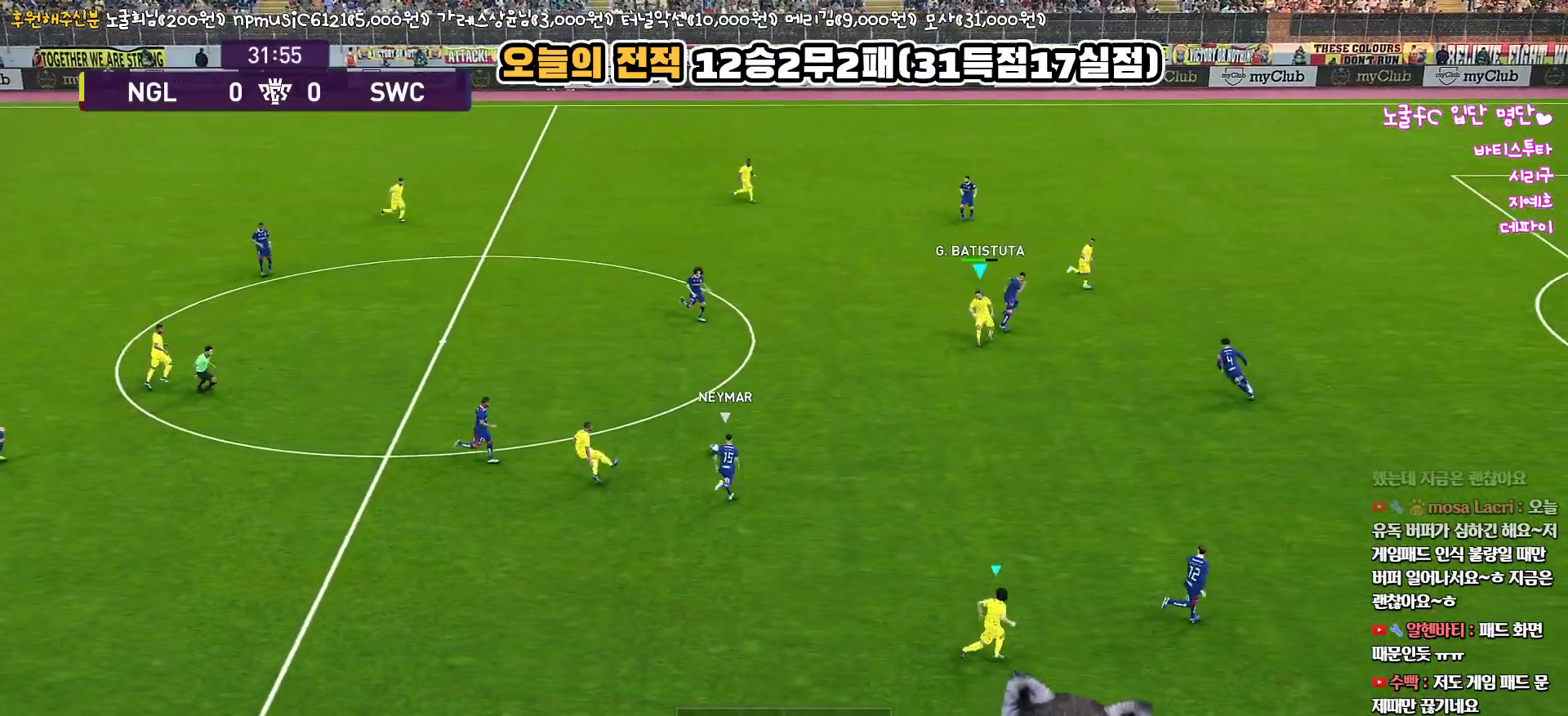
{"buttons": ["L3"], "left_stick": "down", "right_stick": "center", "events": [[50, "L3", "up"], [100, "left_stick", "down-right"], [150, "L3", "down"], [150, "left_stick", "down"]]}
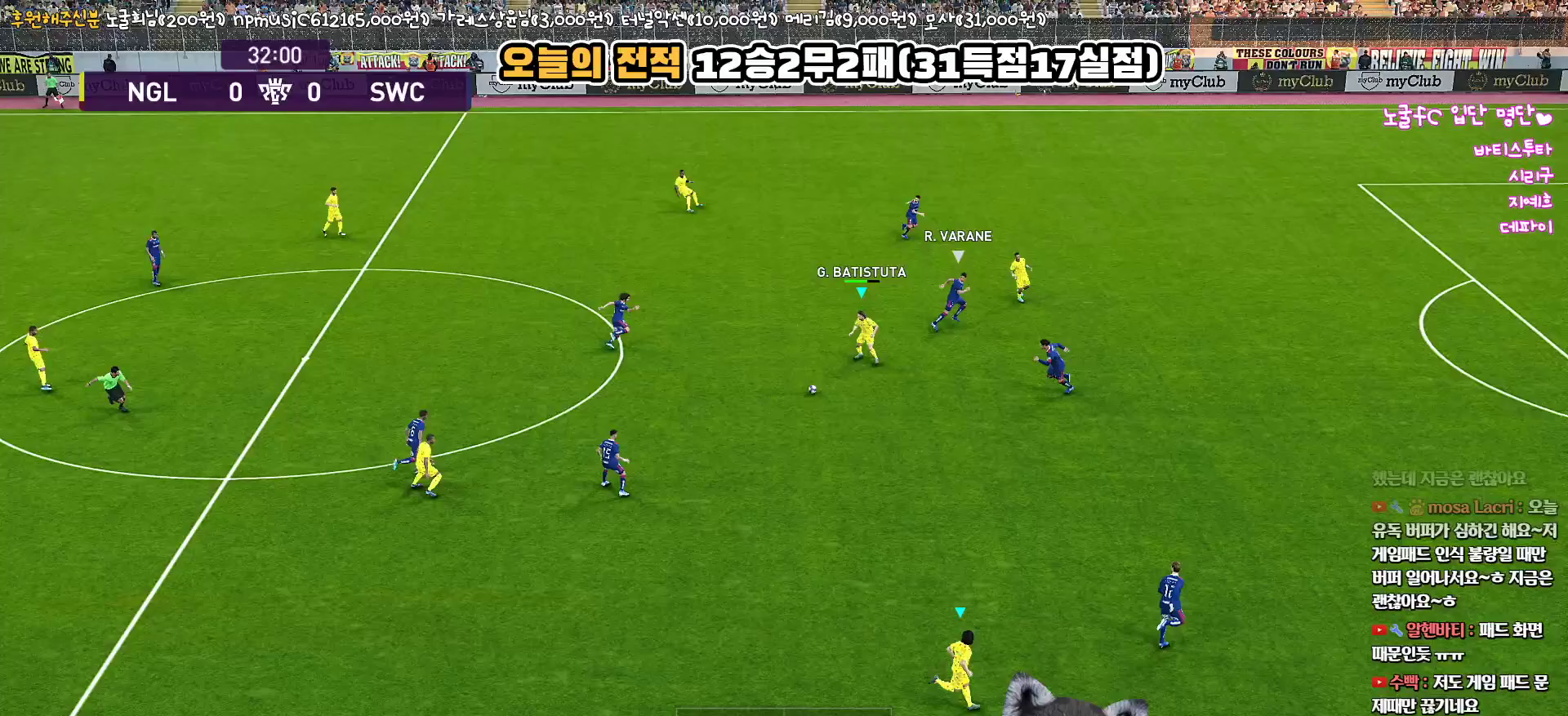
{"buttons": ["L1", "L3"], "left_stick": "down", "right_stick": "center", "events": [[133, "L1", "down"], [150, "CROSS", "down"], [333, "CROSS", "up"]]}
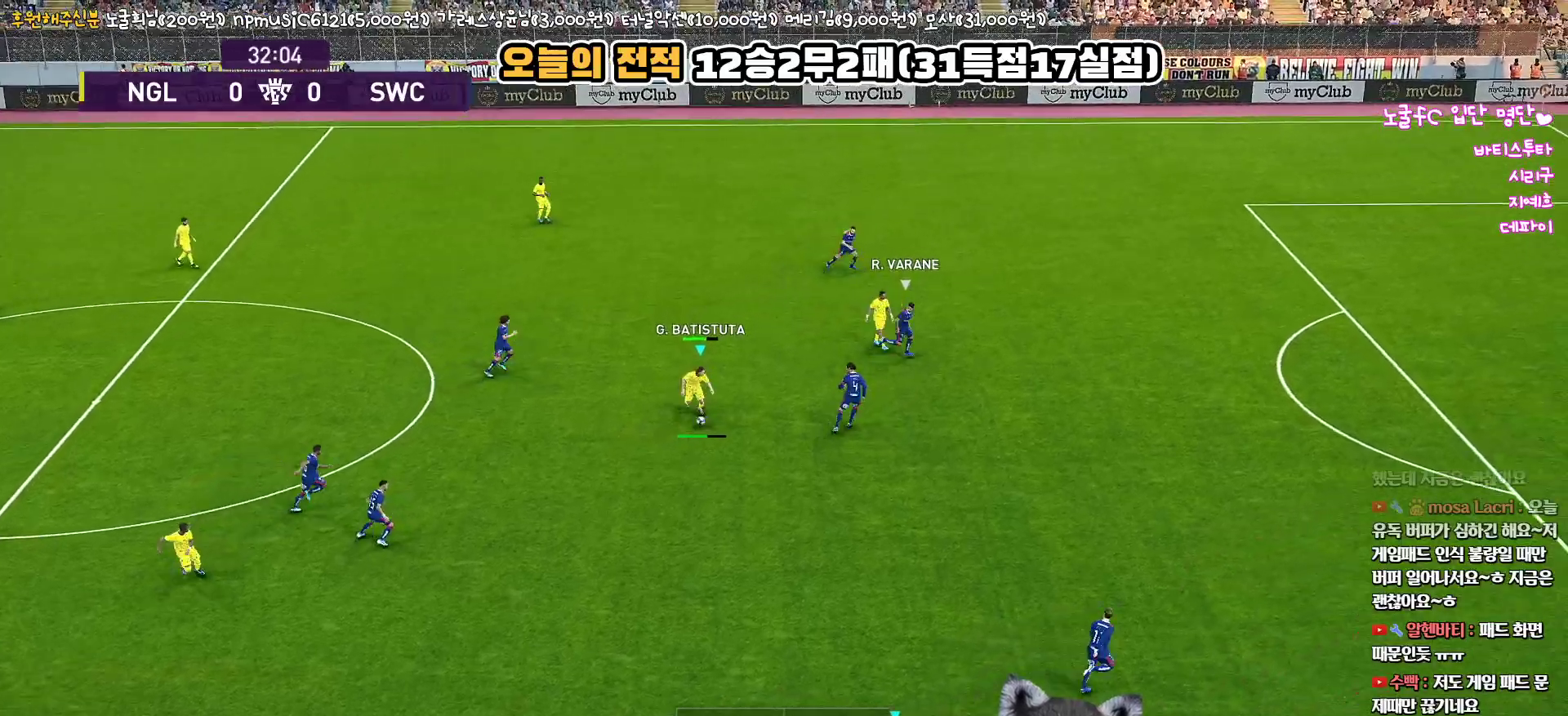
{"buttons": [], "left_stick": "down-right", "right_stick": "center", "events": [[67, "left_stick", "down-right"], [483, "L3", "up"], [500, "L1", "up"]]}
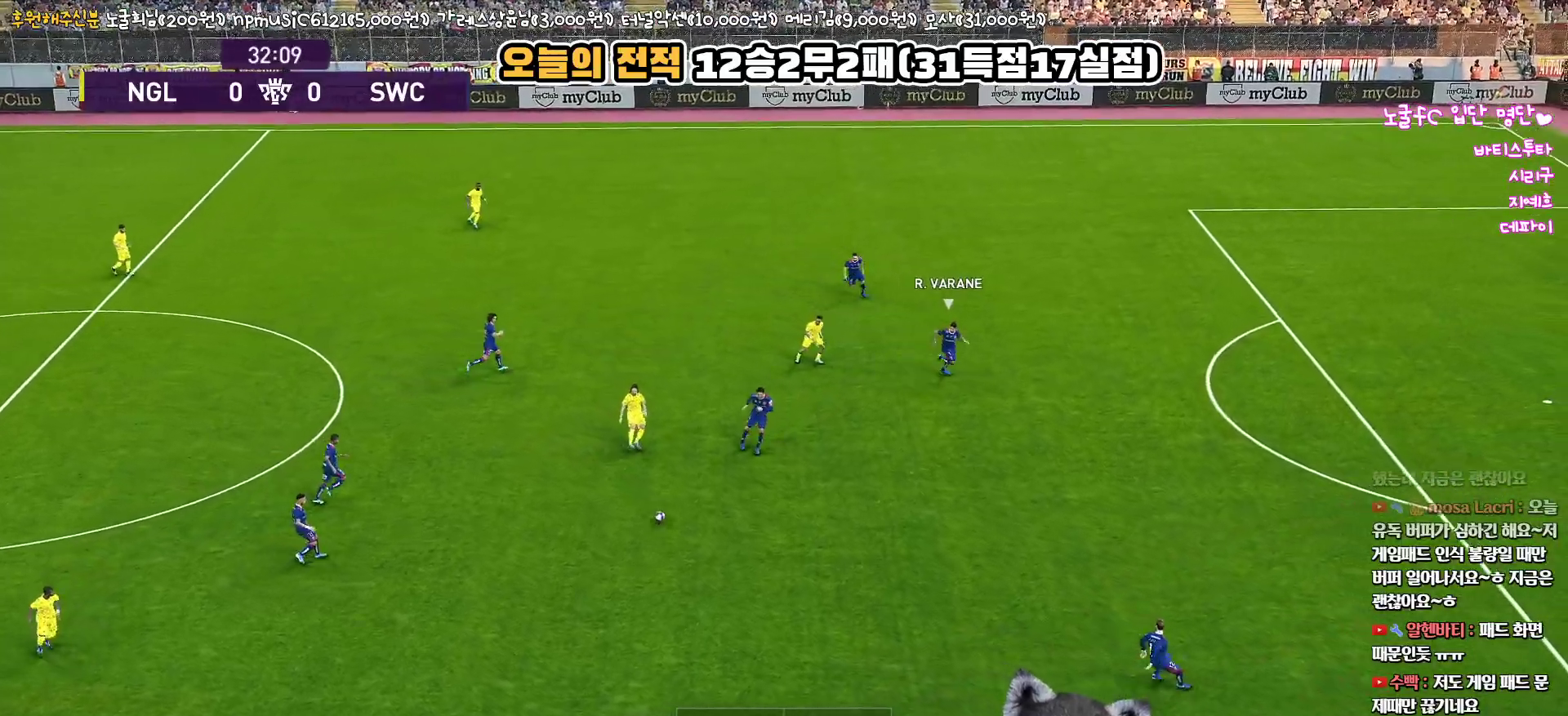
{"buttons": [], "left_stick": "up", "right_stick": "center", "events": [[83, "left_stick", "up"], [150, "R1", "down"], [350, "R1", "up"]]}
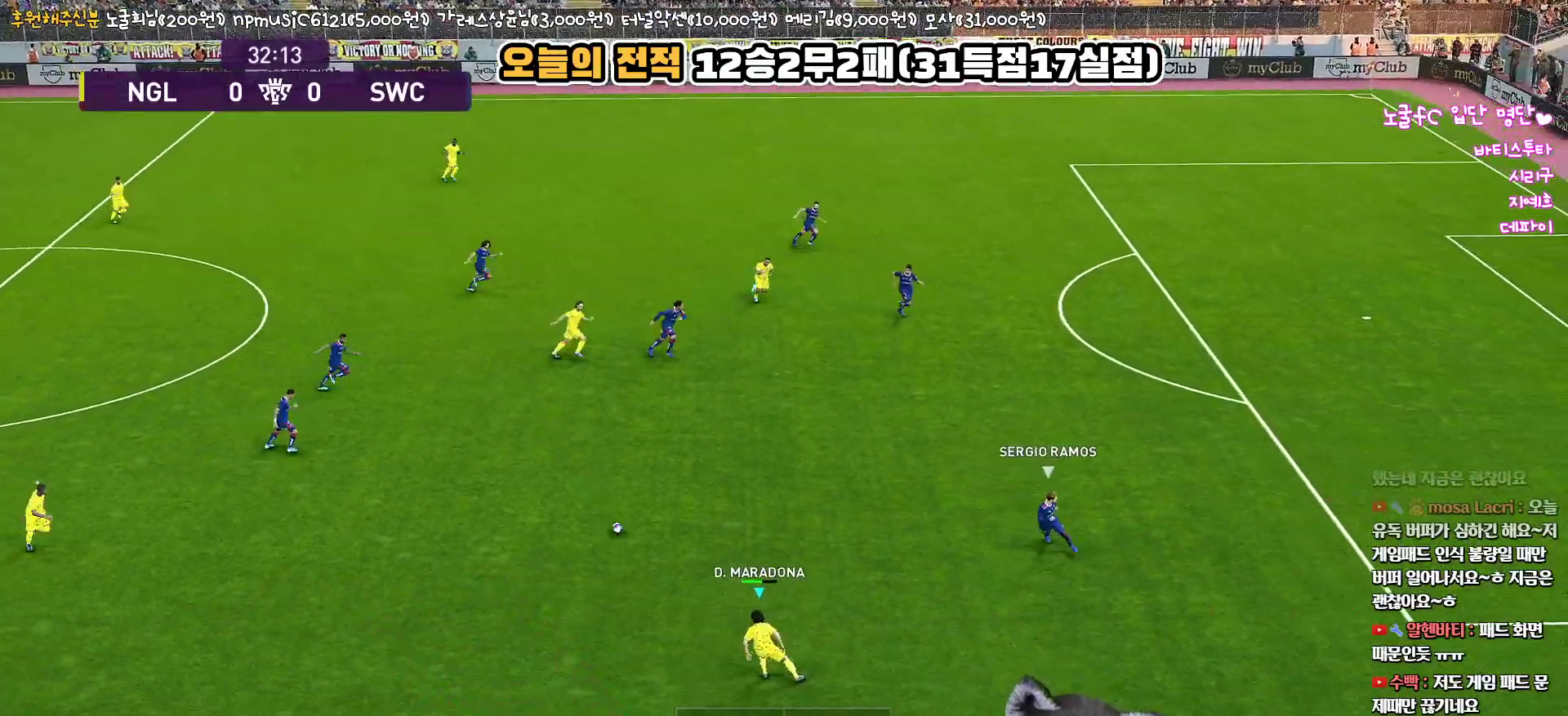
{"buttons": [], "left_stick": "up-right", "right_stick": "center", "events": [[50, "left_stick", "up-right"]]}
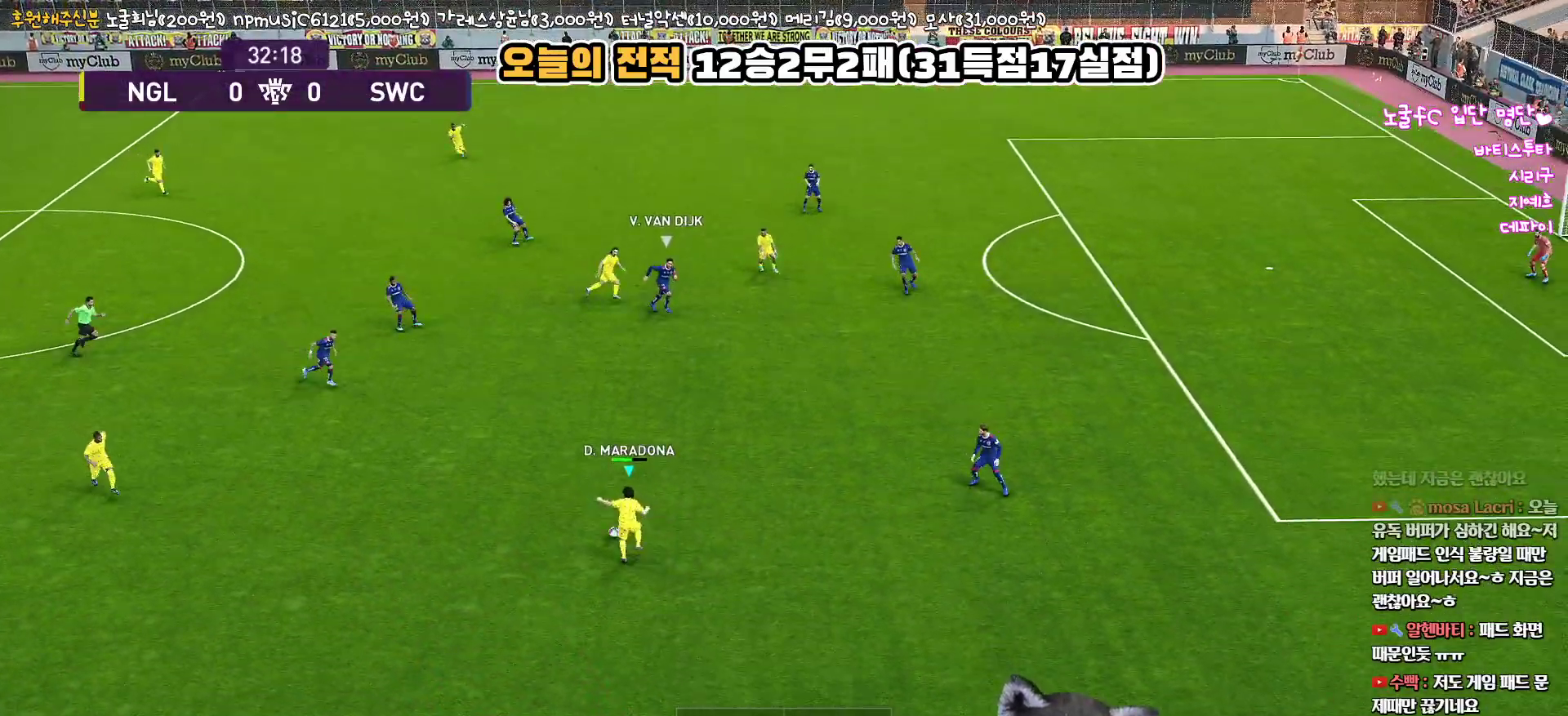
{"buttons": [], "left_stick": "up-right", "right_stick": "center", "events": []}
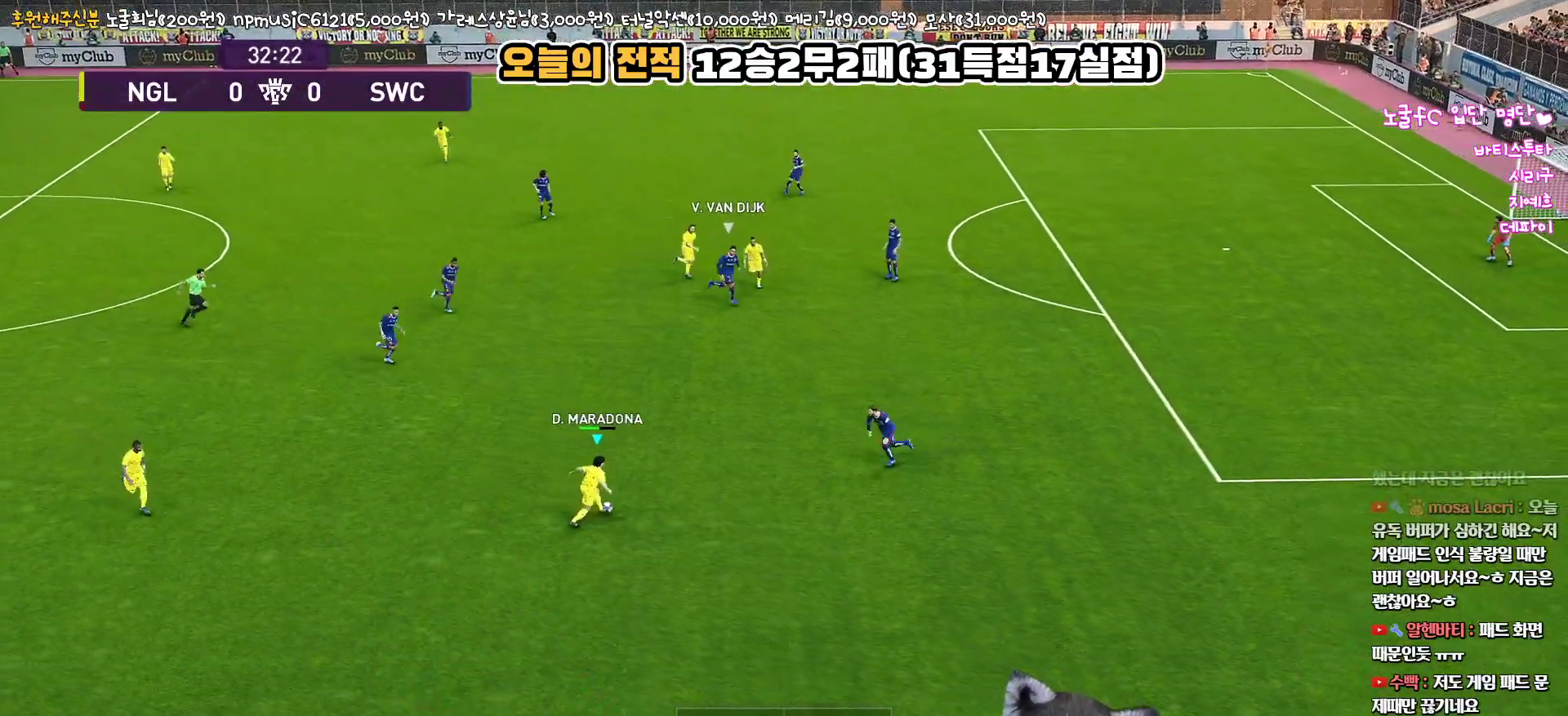
{"buttons": ["R2", "L3"], "left_stick": "down-left", "right_stick": "center", "events": [[50, "left_stick", "up"], [233, "left_stick", "down-left"], [267, "L3", "down"], [333, "TRIANGLE", "down"], [417, "TRIANGLE", "up"], [483, "R2", "down"]]}
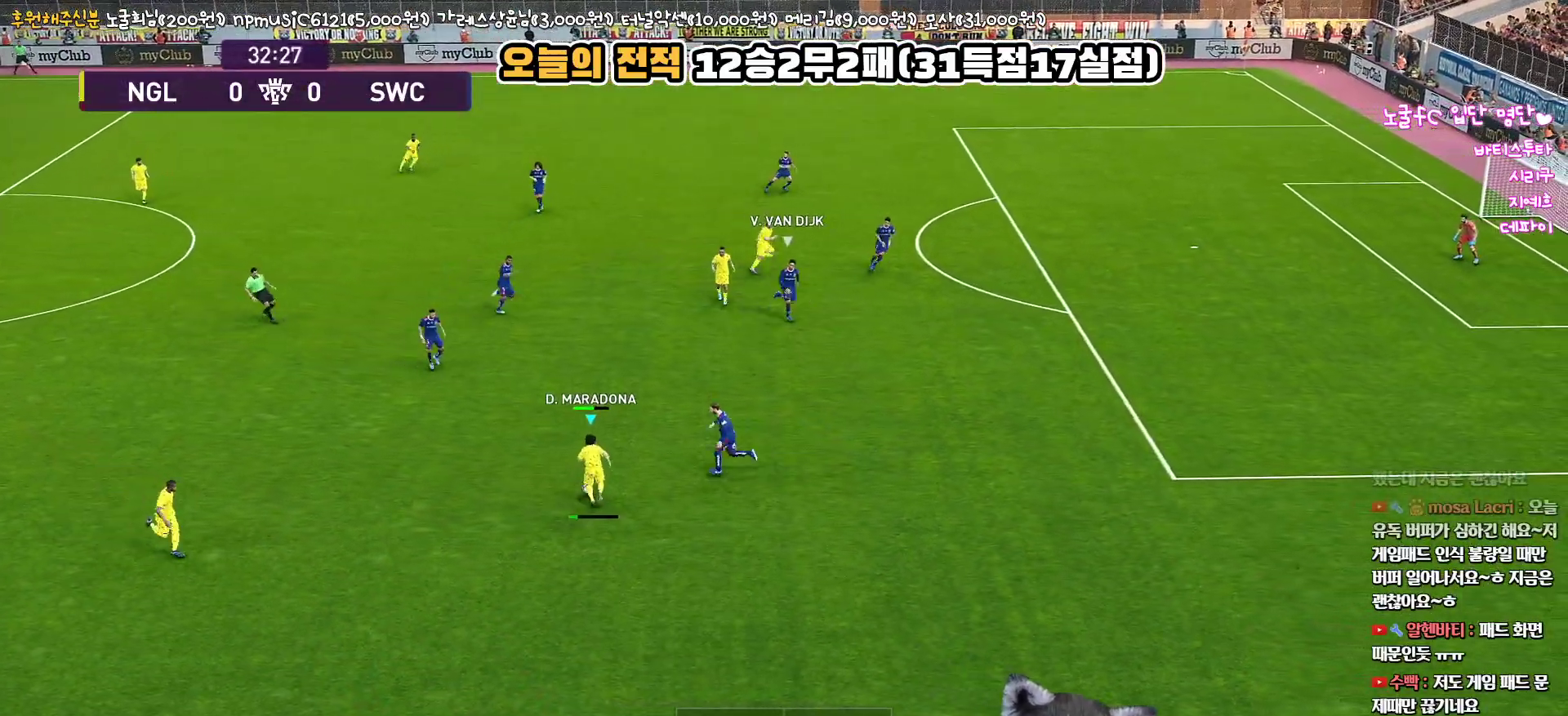
{"buttons": ["L3"], "left_stick": "down-right", "right_stick": "center", "events": [[83, "R2", "up"], [267, "left_stick", "down"], [383, "left_stick", "down-right"]]}
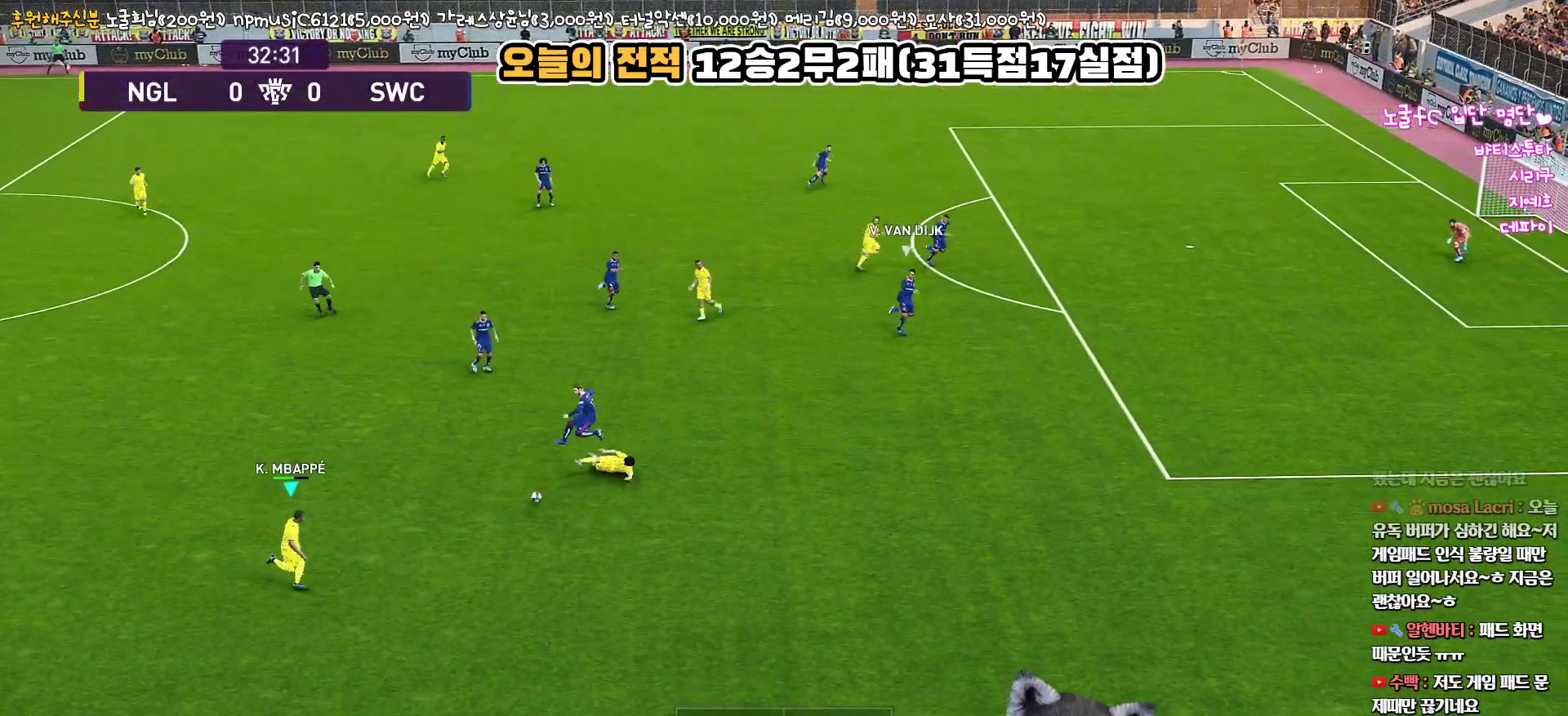
{"buttons": ["R1", "L3"], "left_stick": "right", "right_stick": "center", "events": [[183, "R1", "down"], [200, "left_stick", "right"]]}
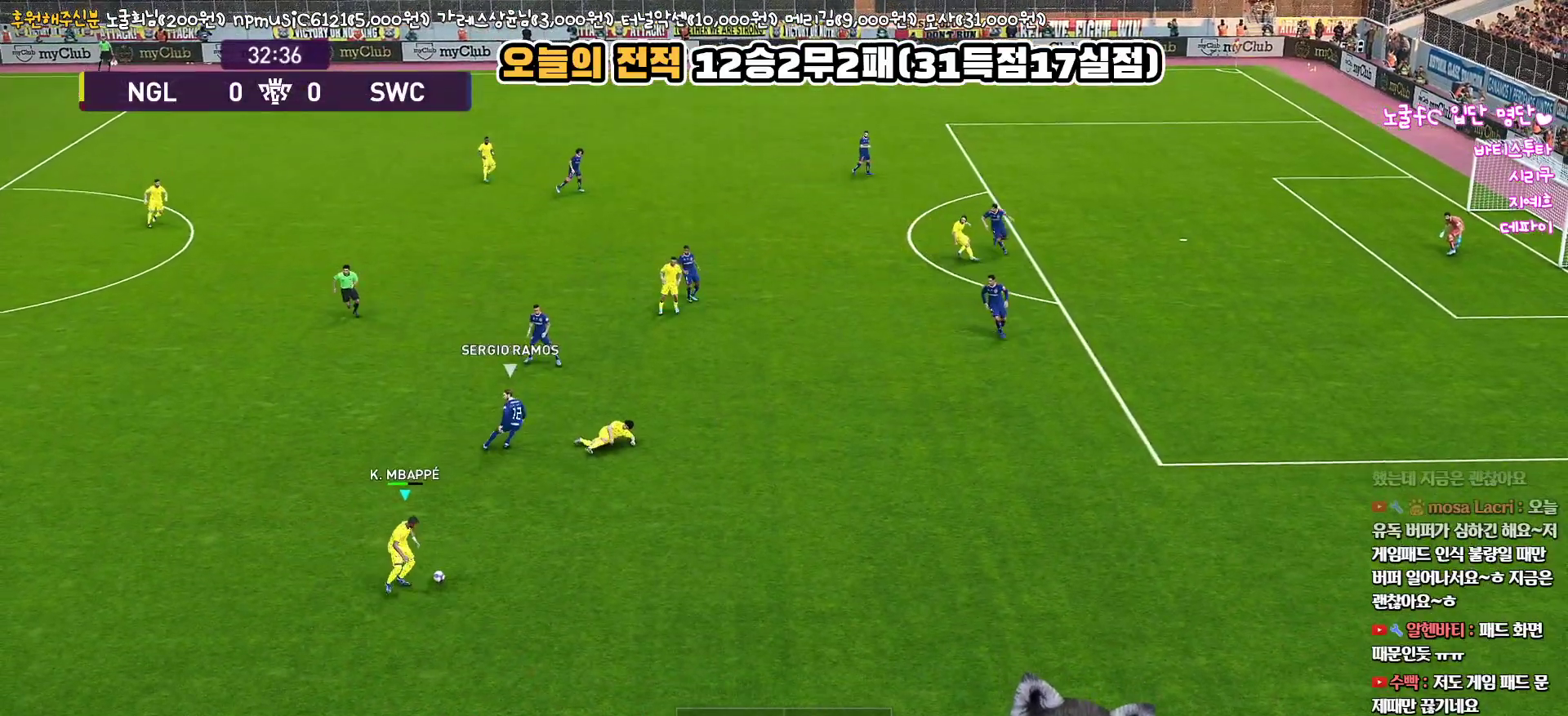
{"buttons": ["R1", "L3"], "left_stick": "right", "right_stick": "center", "events": []}
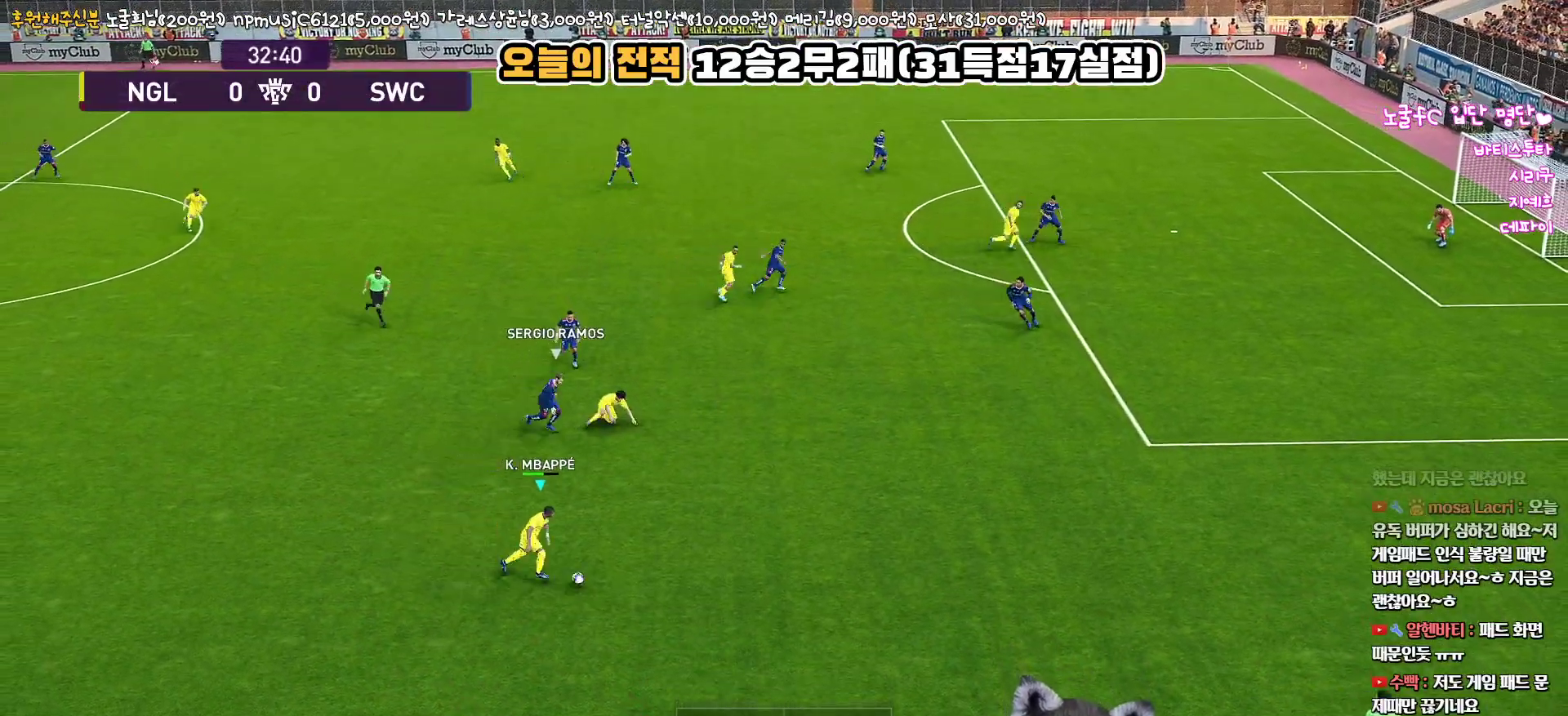
{"buttons": ["R1", "L3"], "left_stick": "right", "right_stick": "center", "events": []}
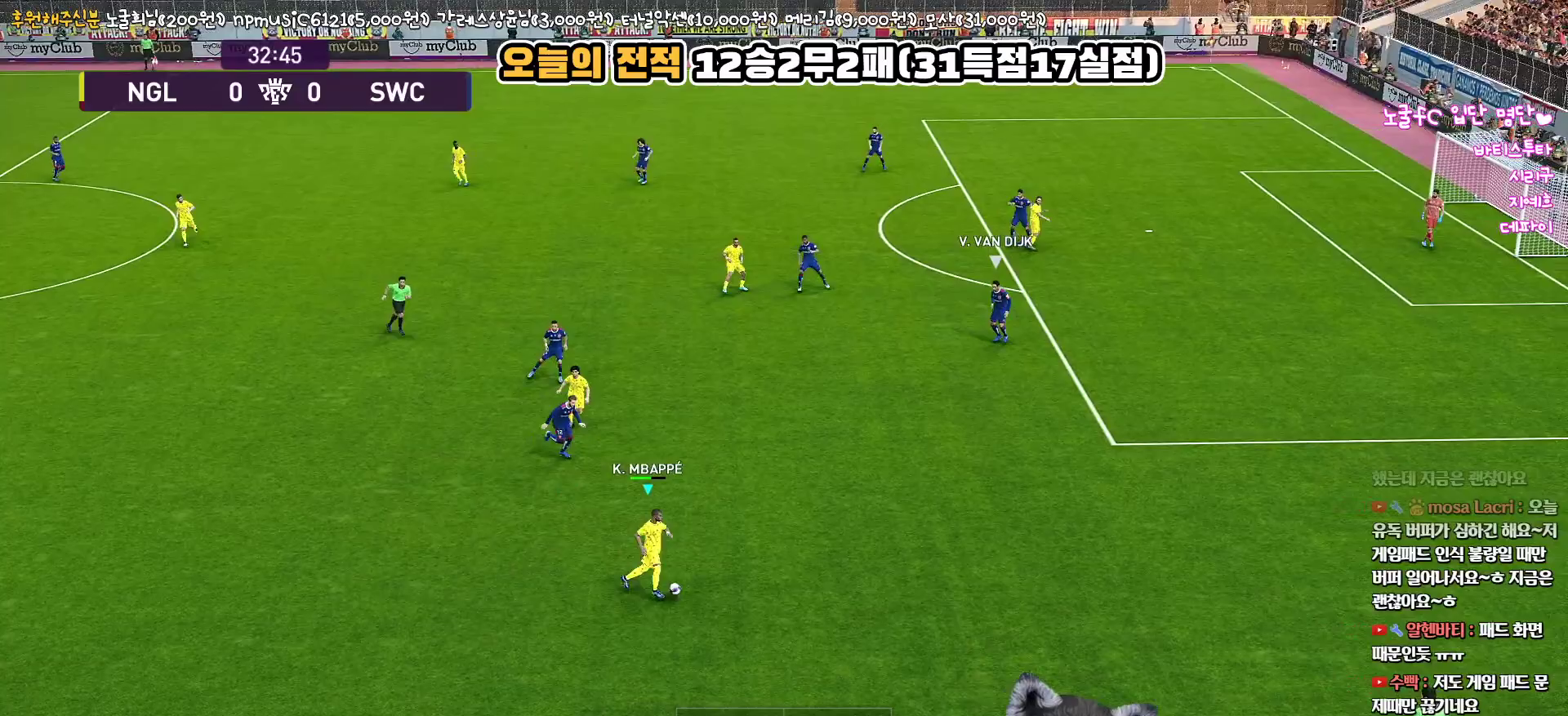
{"buttons": ["R1", "L3"], "left_stick": "up-right", "right_stick": "center", "events": [[17, "left_stick", "up-right"]]}
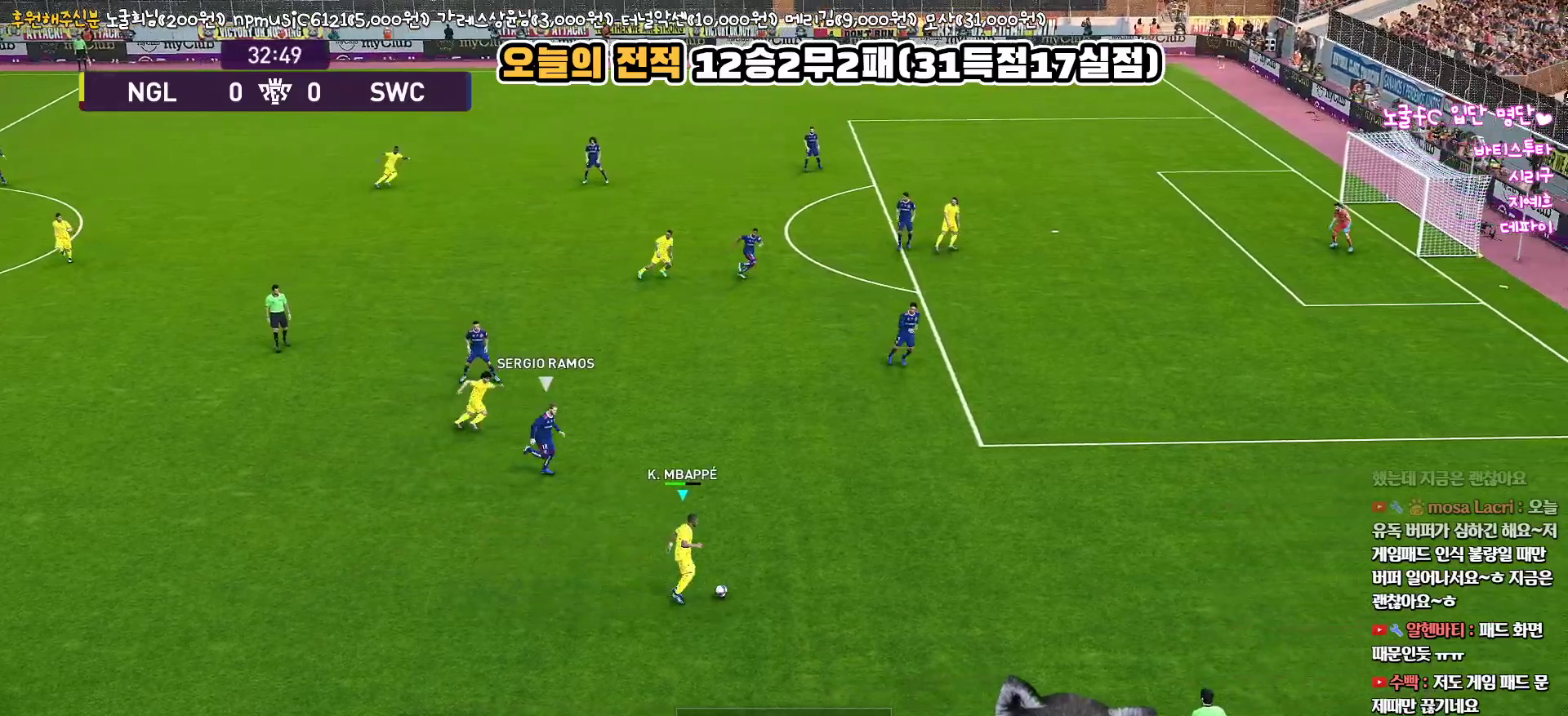
{"buttons": ["R1", "L3"], "left_stick": "up-right", "right_stick": "center", "events": []}
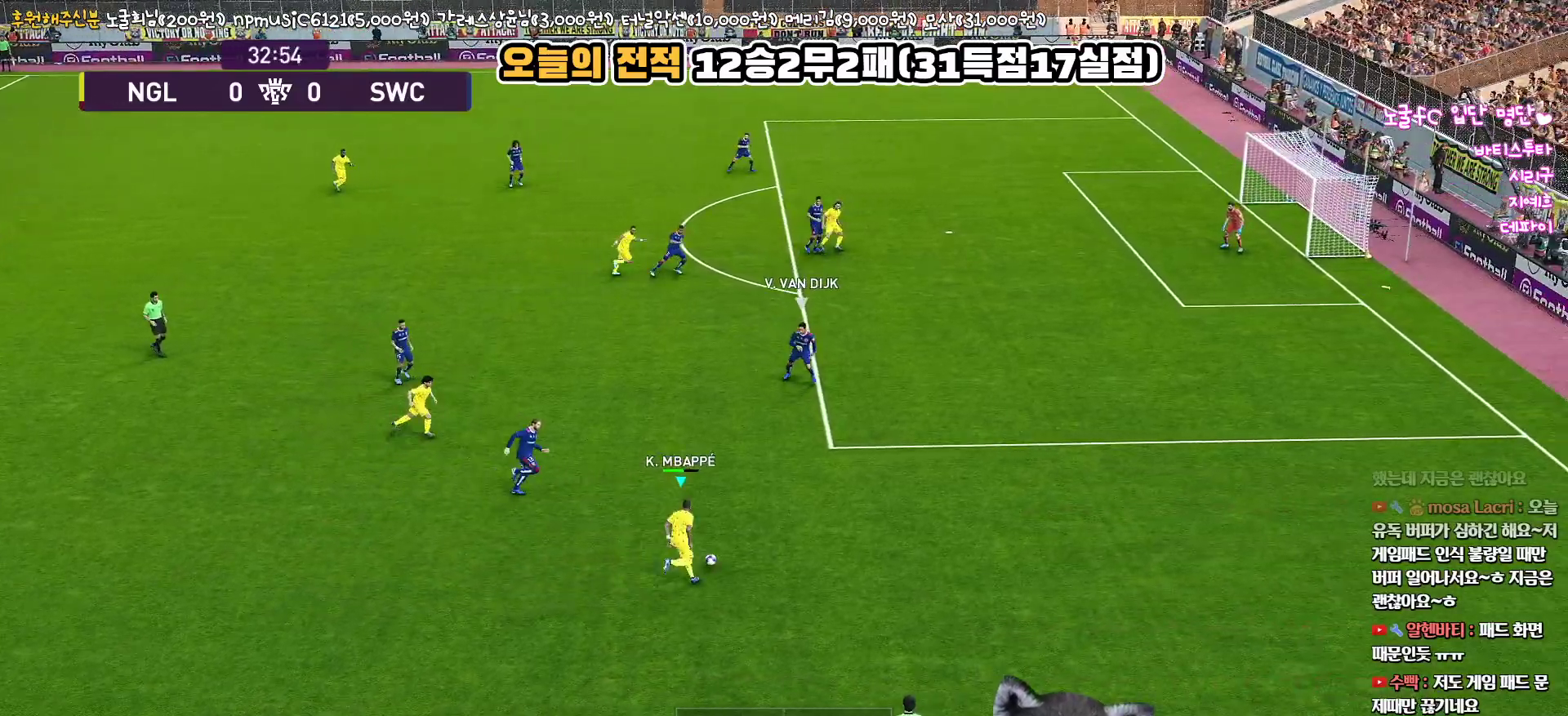
{"buttons": ["R1", "L3"], "left_stick": "up-right", "right_stick": "center", "events": []}
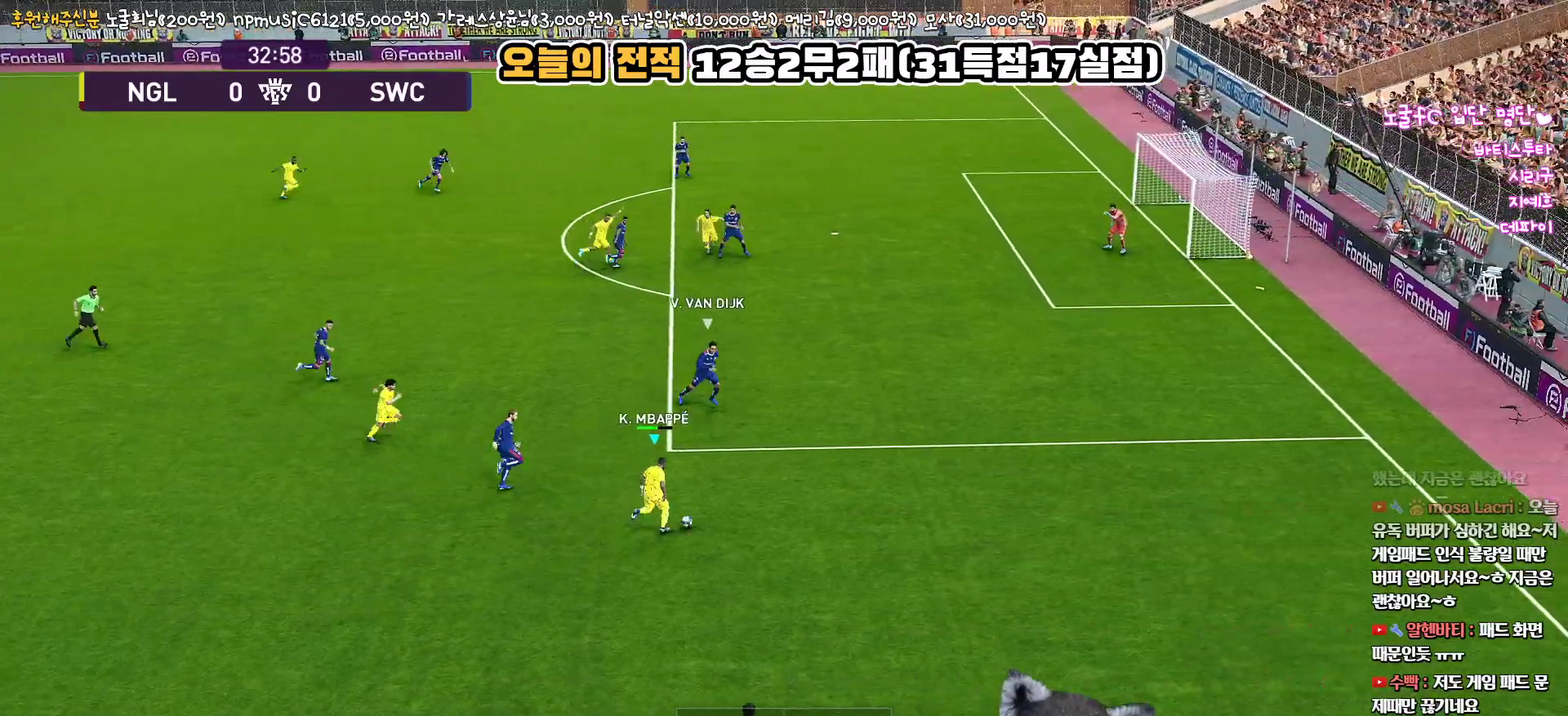
{"buttons": ["R2", "L3"], "left_stick": "up-left", "right_stick": "center", "events": [[50, "L3", "up"], [100, "R2", "down"], [117, "R1", "up"], [117, "left_stick", "center"], [150, "right_stick", "right"], [200, "L3", "down"], [200, "left_stick", "up-left"], [250, "right_stick", "center"]]}
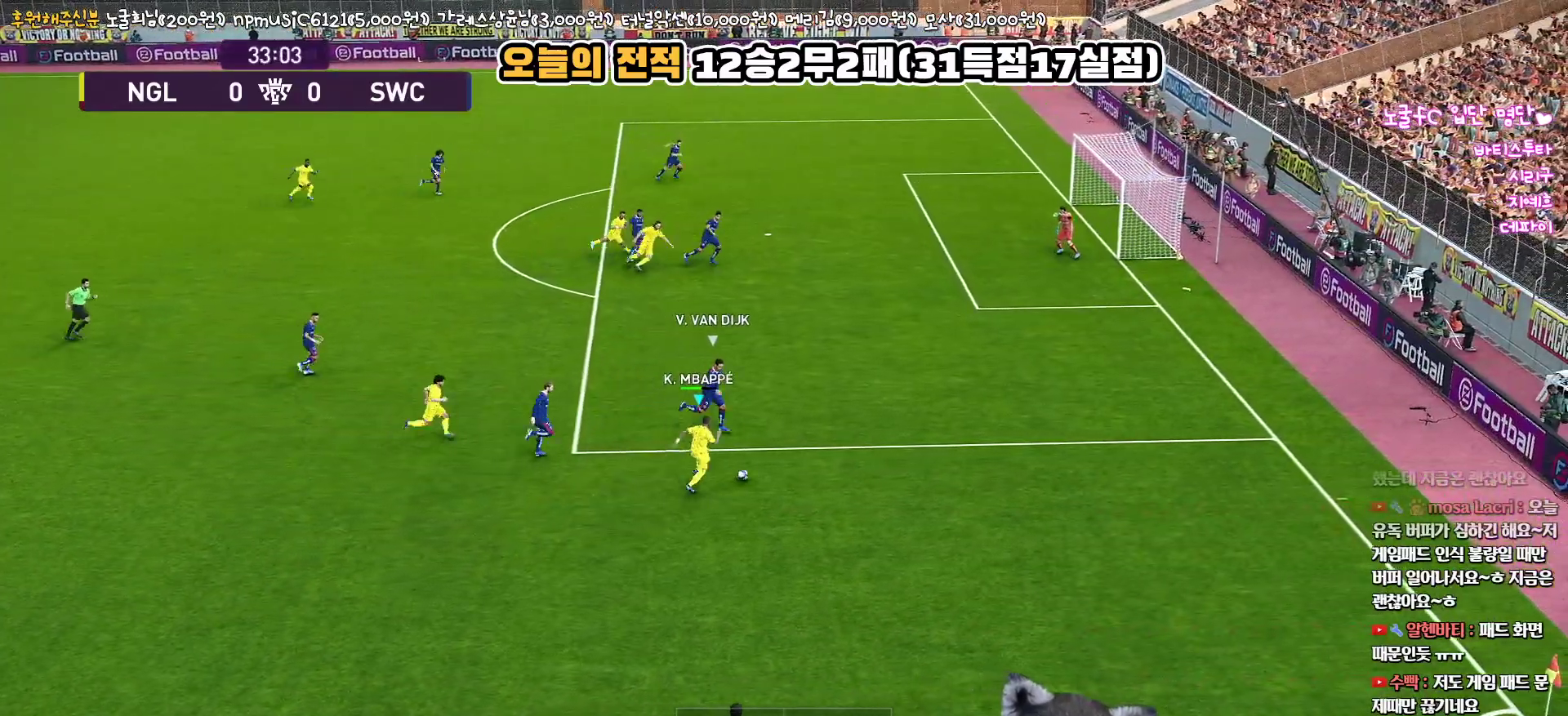
{"buttons": ["R2", "L3"], "left_stick": "up-left", "right_stick": "center", "events": []}
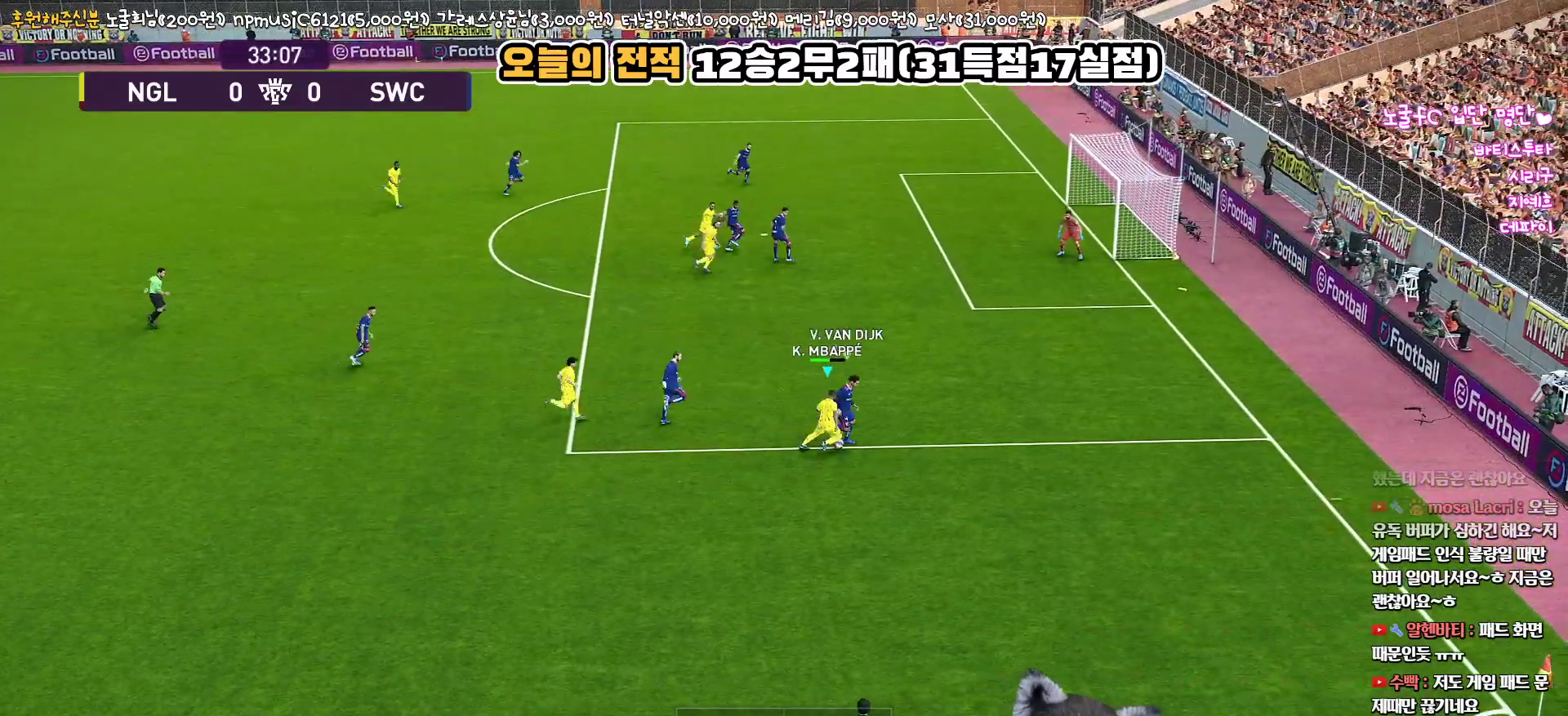
{"buttons": [], "left_stick": "up-left", "right_stick": "center", "events": [[417, "R2", "up"], [450, "L3", "up"]]}
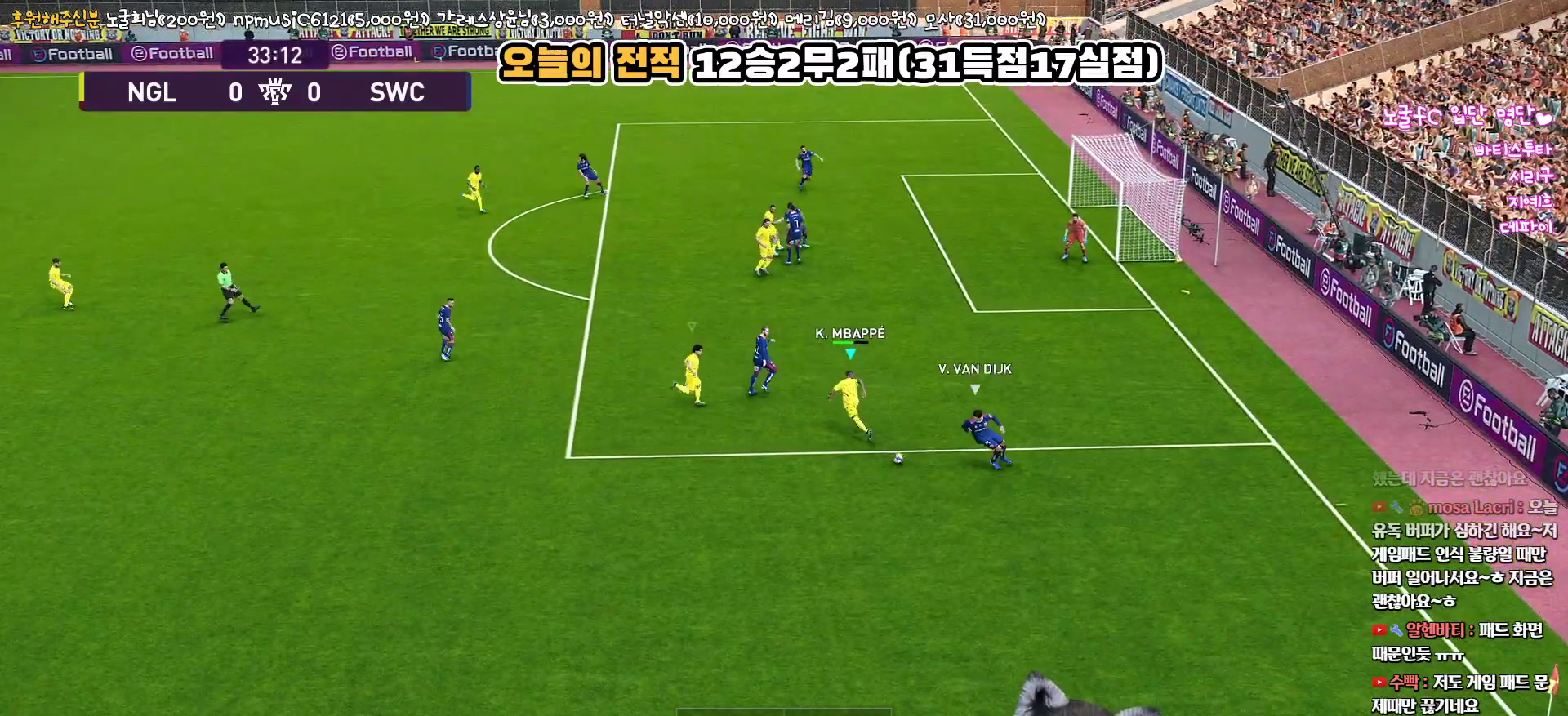
{"buttons": ["L1", "R1", "L3"], "left_stick": "down-left", "right_stick": "center", "events": [[50, "R1", "down"], [67, "left_stick", "down-left"], [100, "L3", "down"], [267, "L1", "down"]]}
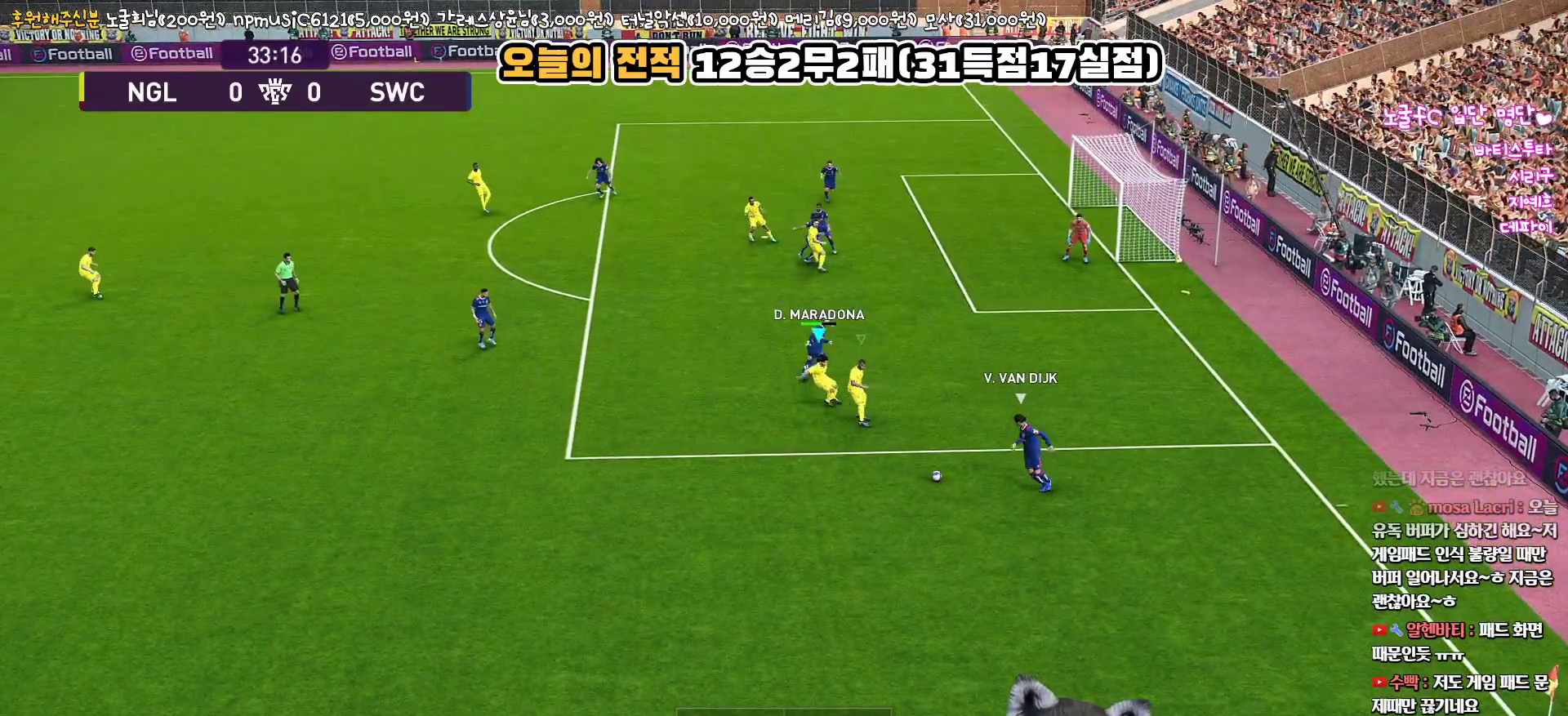
{"buttons": ["R1", "L3"], "left_stick": "down-left", "right_stick": "center", "events": [[33, "L1", "up"]]}
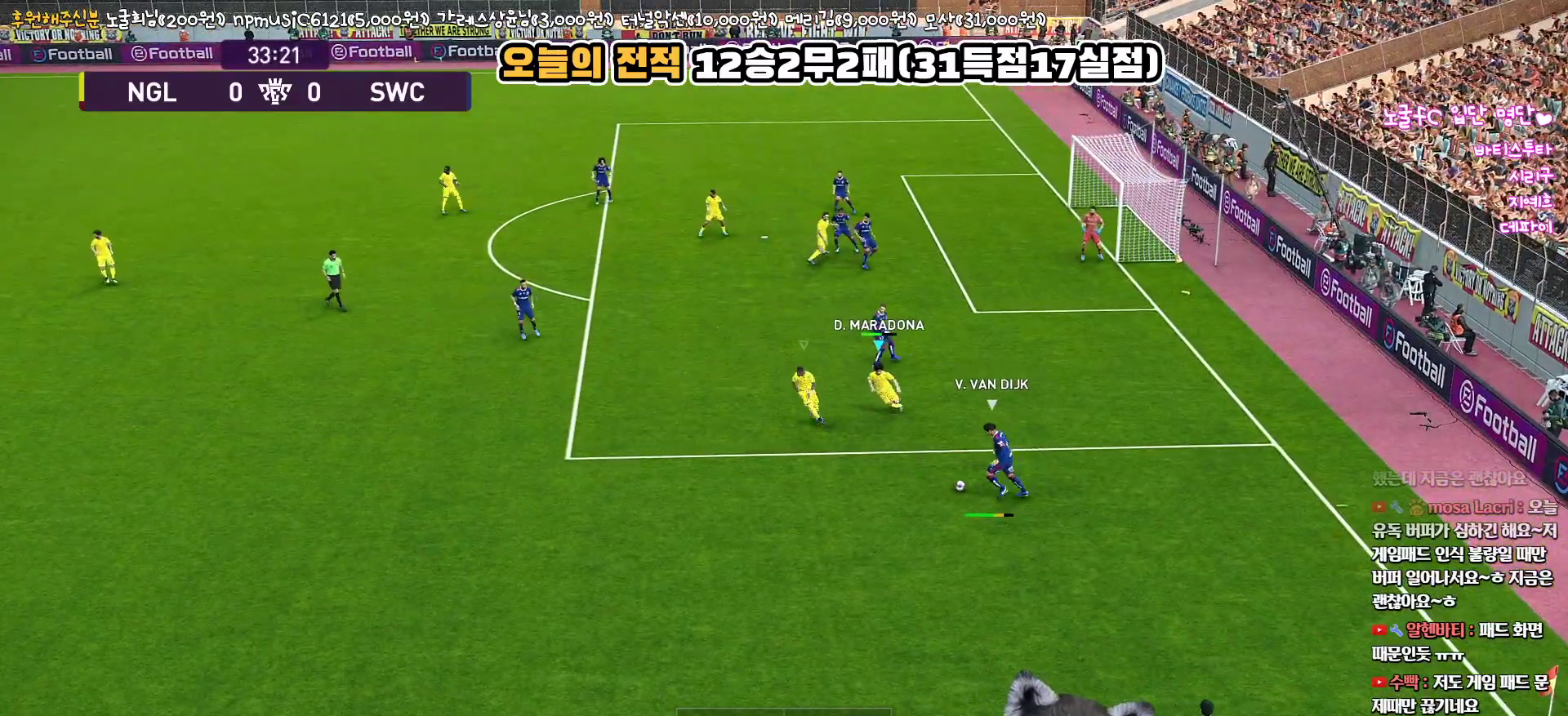
{"buttons": ["CROSS", "SQUARE", "R1", "L3"], "left_stick": "down-left", "right_stick": "center", "events": [[217, "CROSS", "down"], [217, "SQUARE", "down"], [267, "L1", "down"], [483, "L1", "up"]]}
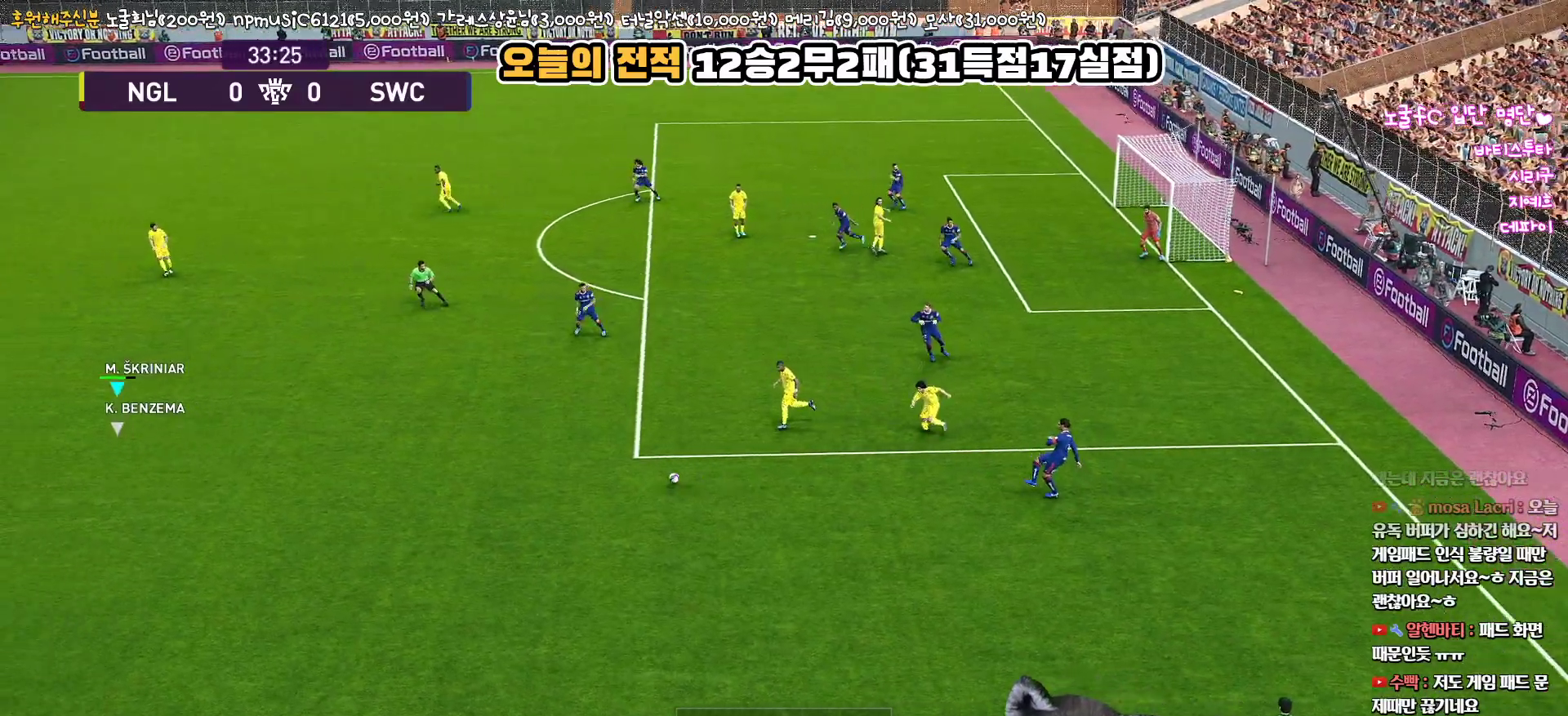
{"buttons": ["CROSS", "R1"], "left_stick": "right", "right_stick": "center", "events": [[67, "L3", "up"], [83, "left_stick", "down-right"], [183, "left_stick", "right"], [500, "SQUARE", "up"]]}
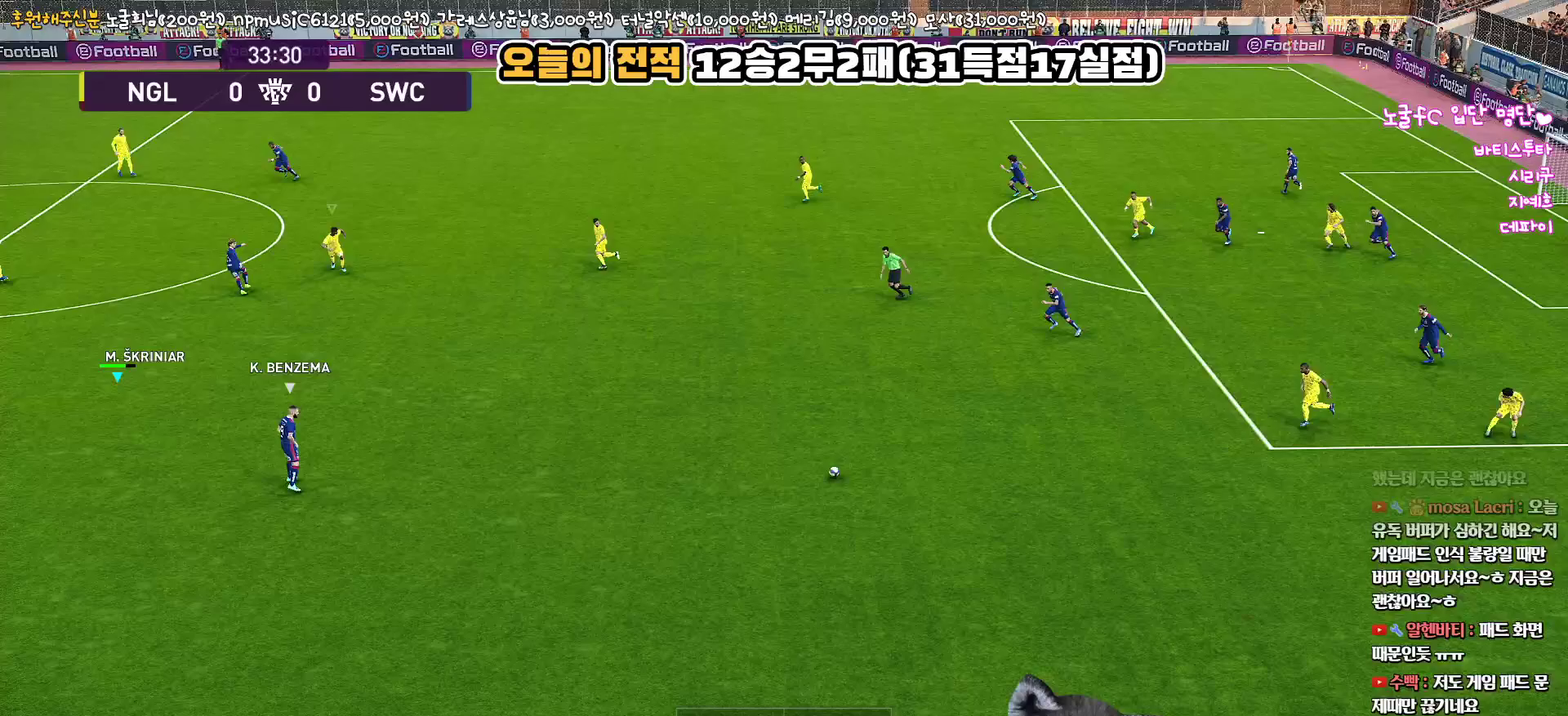
{"buttons": ["R1"], "left_stick": "up", "right_stick": "center", "events": [[17, "CROSS", "up"], [150, "left_stick", "up"]]}
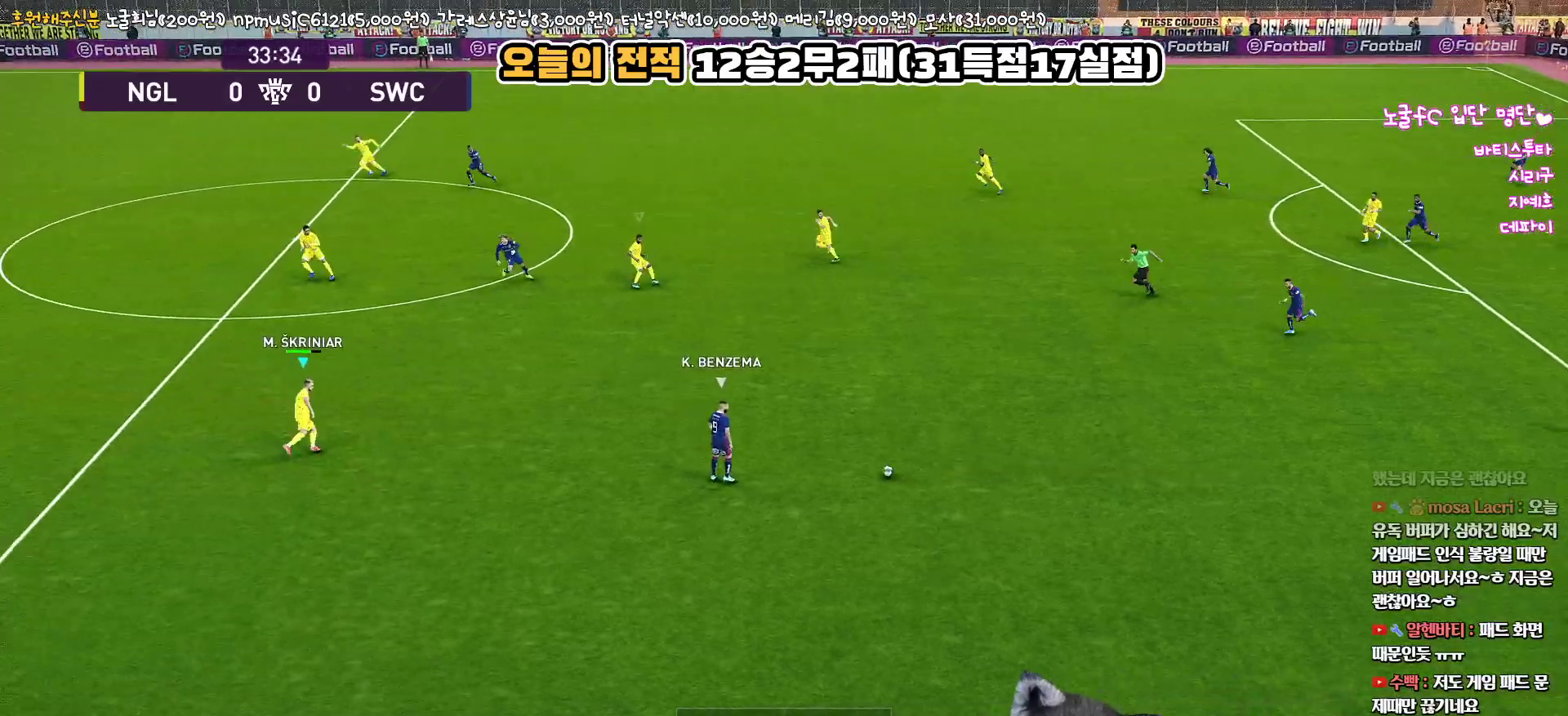
{"buttons": ["R1"], "left_stick": "up-left", "right_stick": "center", "events": [[350, "left_stick", "up-left"]]}
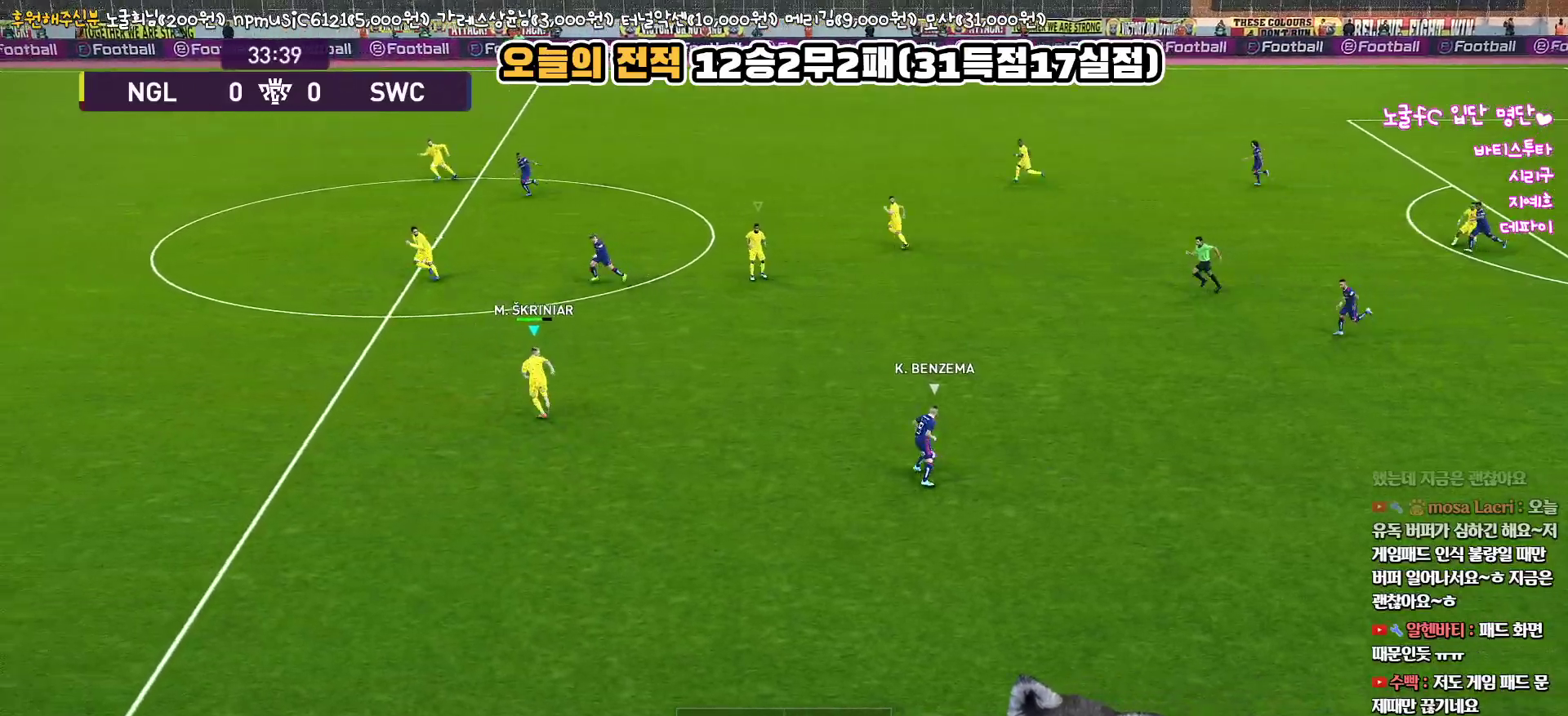
{"buttons": ["R1"], "left_stick": "up-left", "right_stick": "center", "events": []}
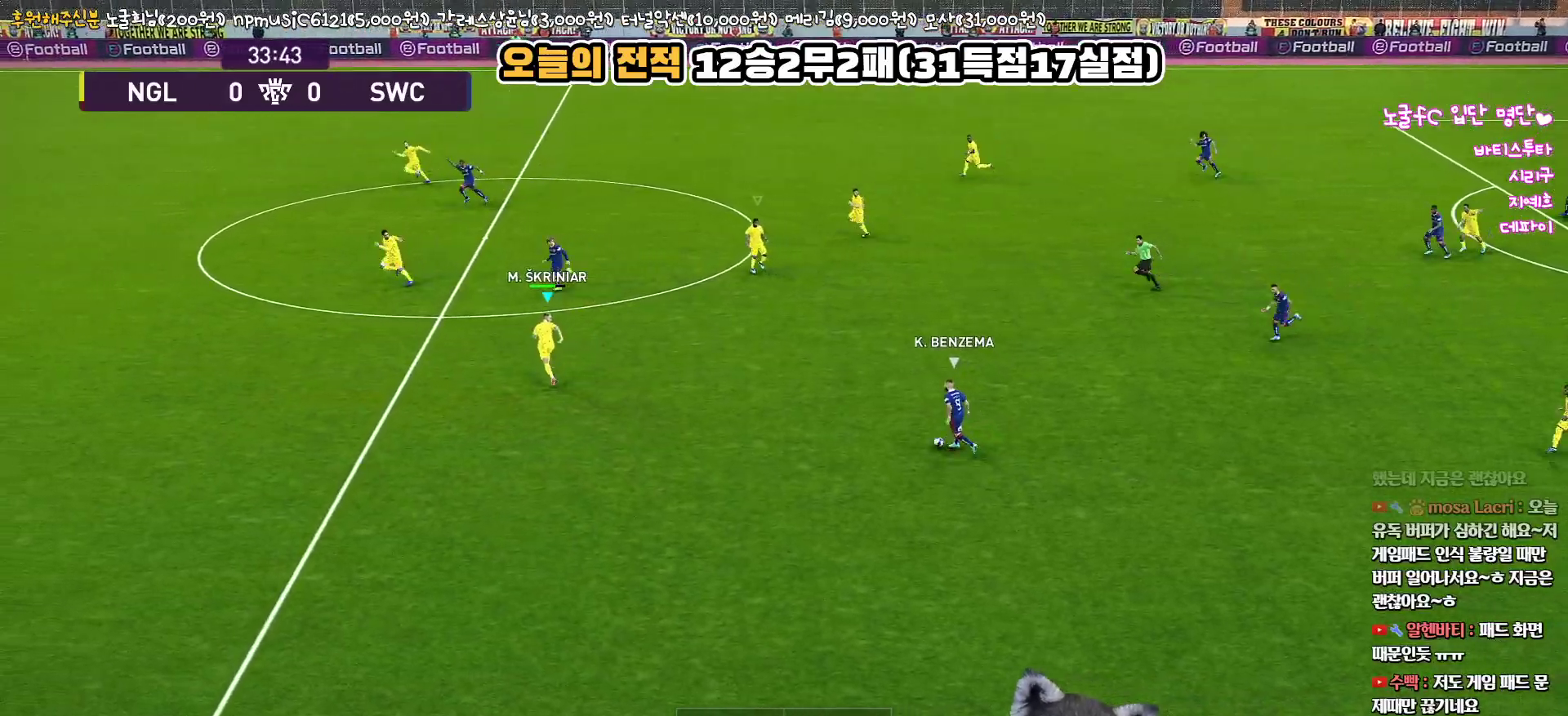
{"buttons": ["R1", "L3"], "left_stick": "left", "right_stick": "center", "events": [[33, "L3", "down"], [117, "left_stick", "left"]]}
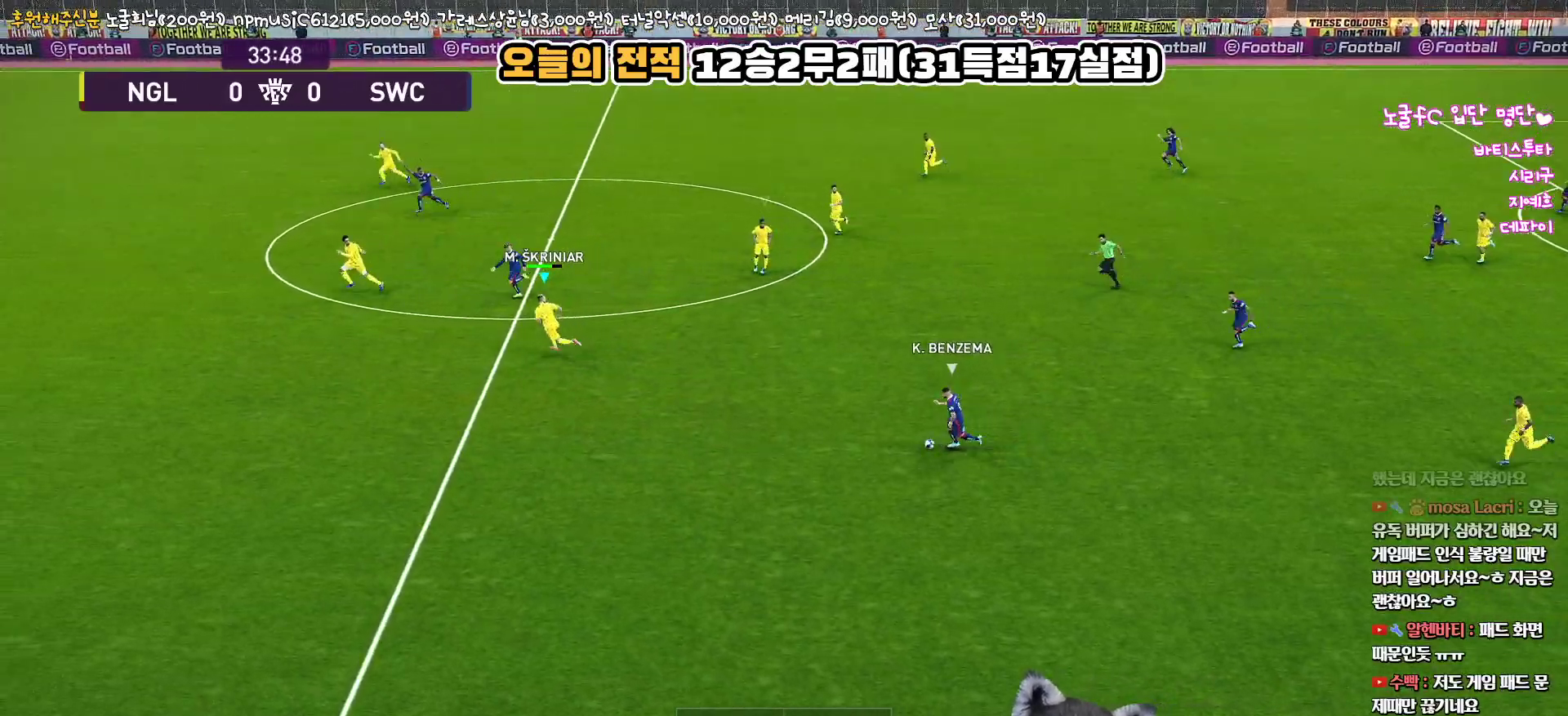
{"buttons": ["R1", "L3"], "left_stick": "left", "right_stick": "center", "events": []}
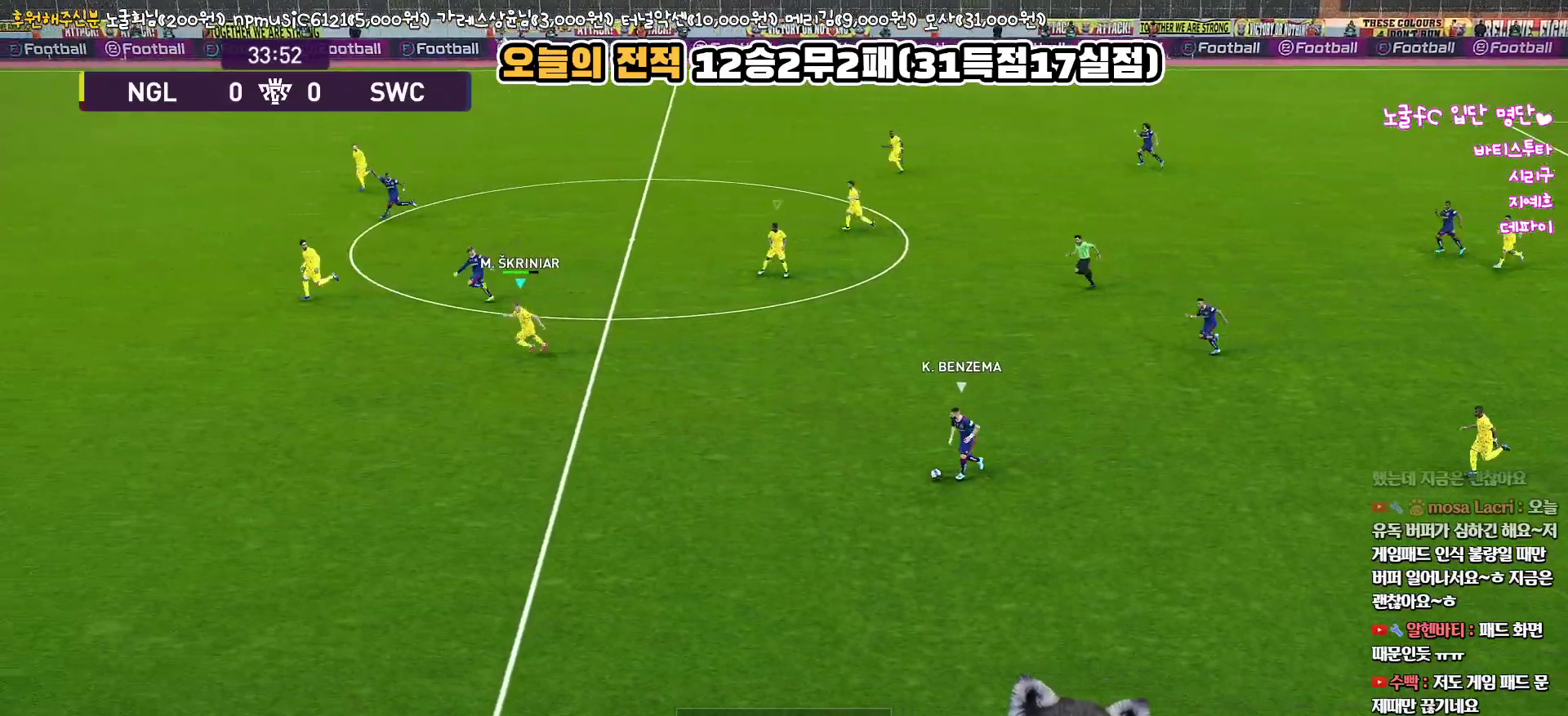
{"buttons": ["R1", "L3"], "left_stick": "left", "right_stick": "center", "events": []}